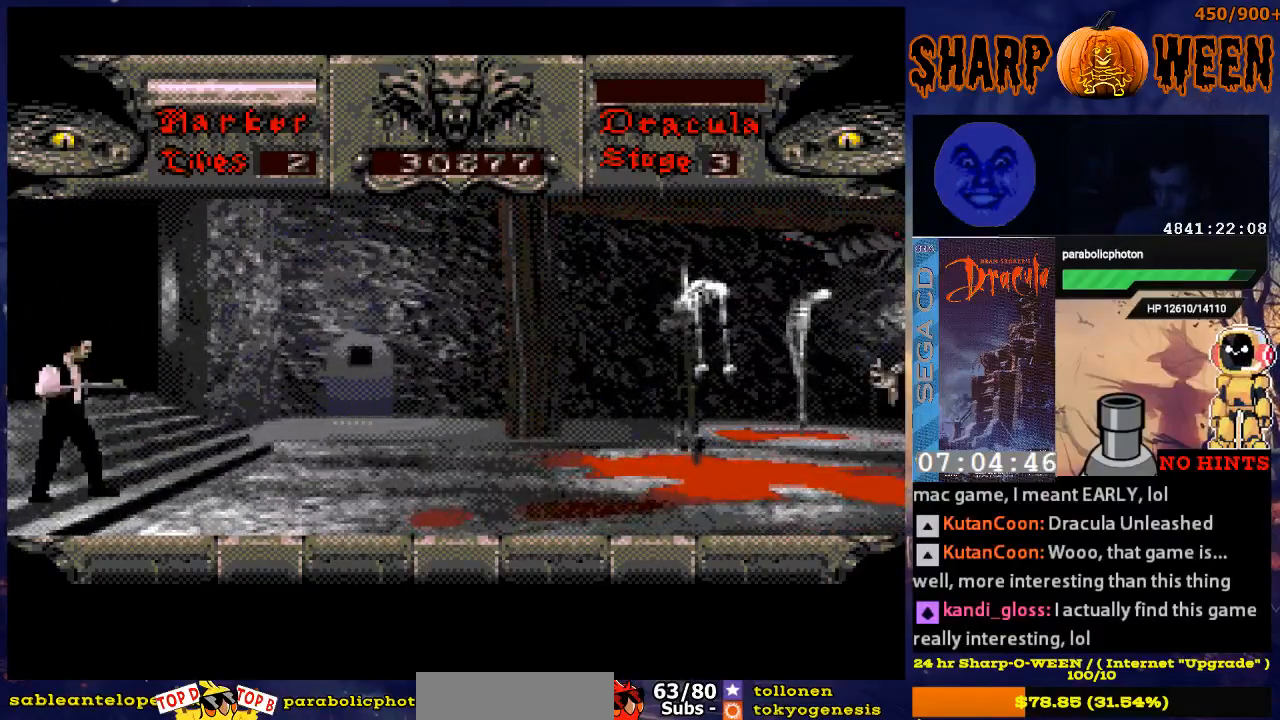
Gameplay with a controller (Xbox layout); each line is a JSON object with the inputs held at the frame after it. "events" lists button and stick changes between this image and that frame as [ms after this image, input, new state], when the widget could be followed in between. Not read: L1 L2 L3 R1 R2 R3.
{"buttons": ["DPAD_RIGHT"], "events": [[334, "DPAD_RIGHT", "down"]]}
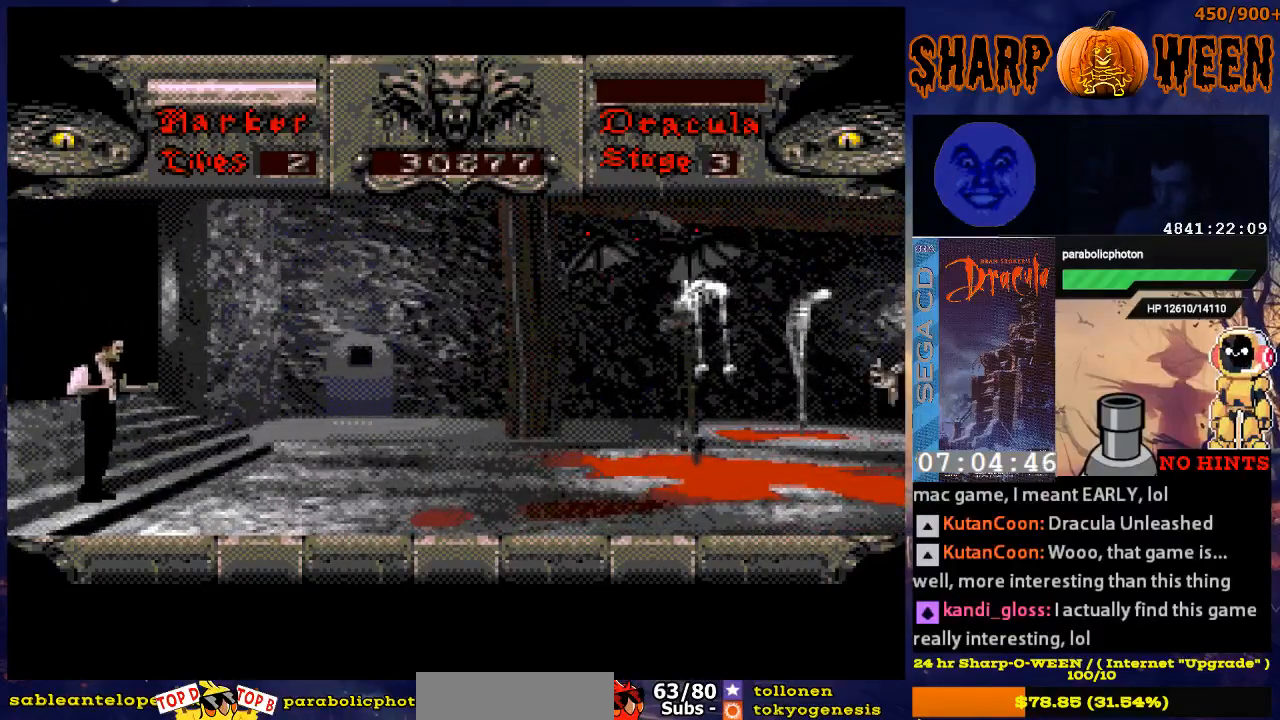
{"buttons": ["DPAD_UP"], "events": [[502, "DPAD_RIGHT", "up"], [502, "DPAD_UP", "down"]]}
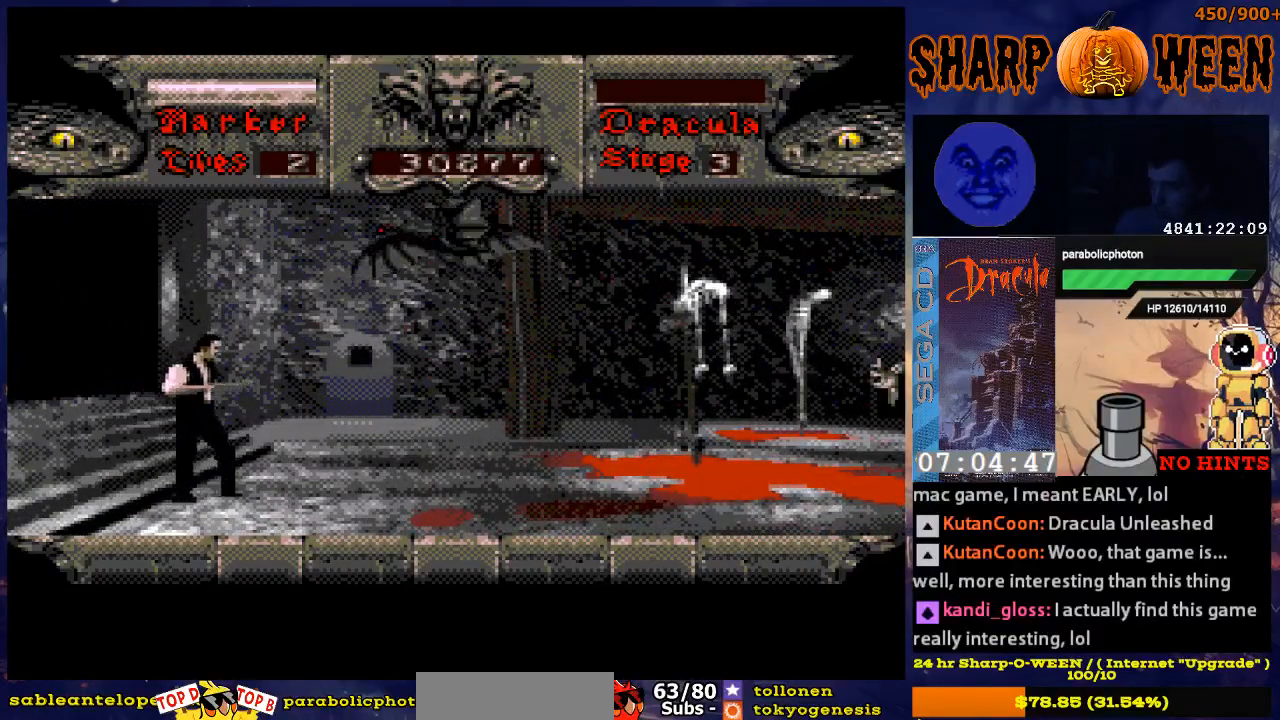
{"buttons": ["C", "DPAD_UP"], "events": [[100, "C", "down"], [200, "C", "up"], [251, "C", "down"], [301, "C", "up"], [351, "C", "down"], [451, "C", "up"], [502, "C", "down"]]}
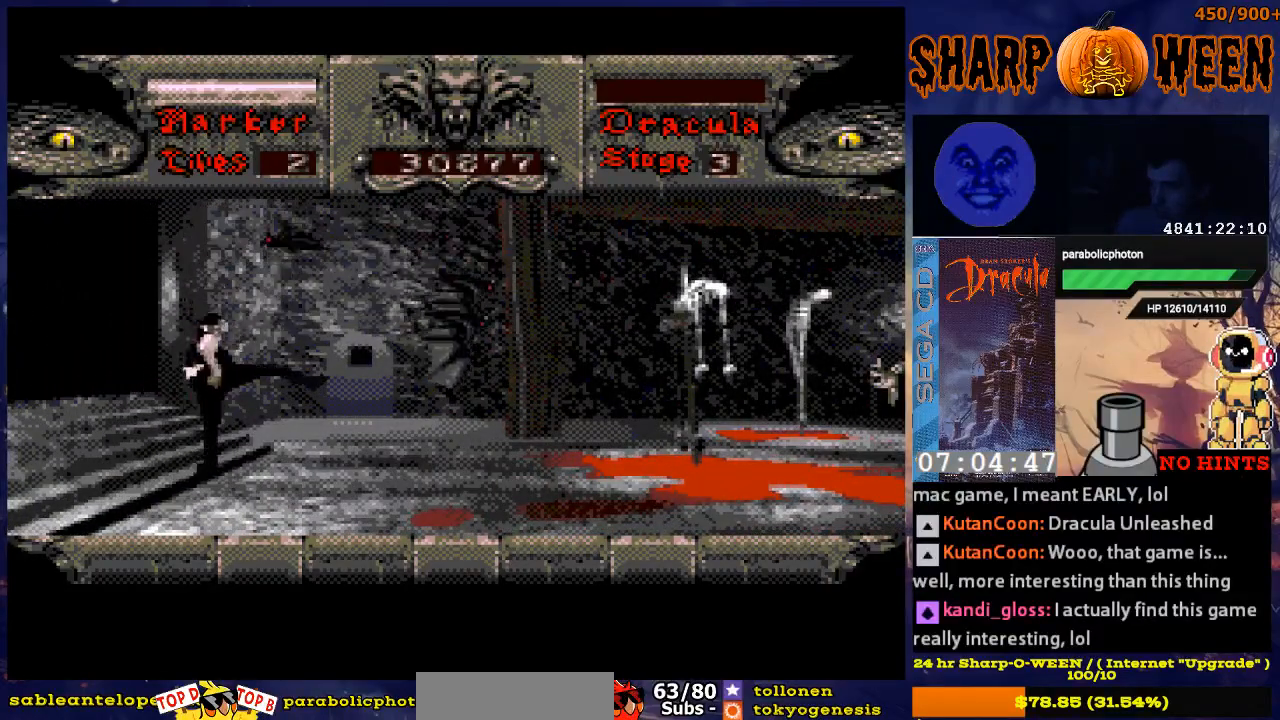
{"buttons": [], "events": [[50, "C", "up"], [401, "DPAD_UP", "up"]]}
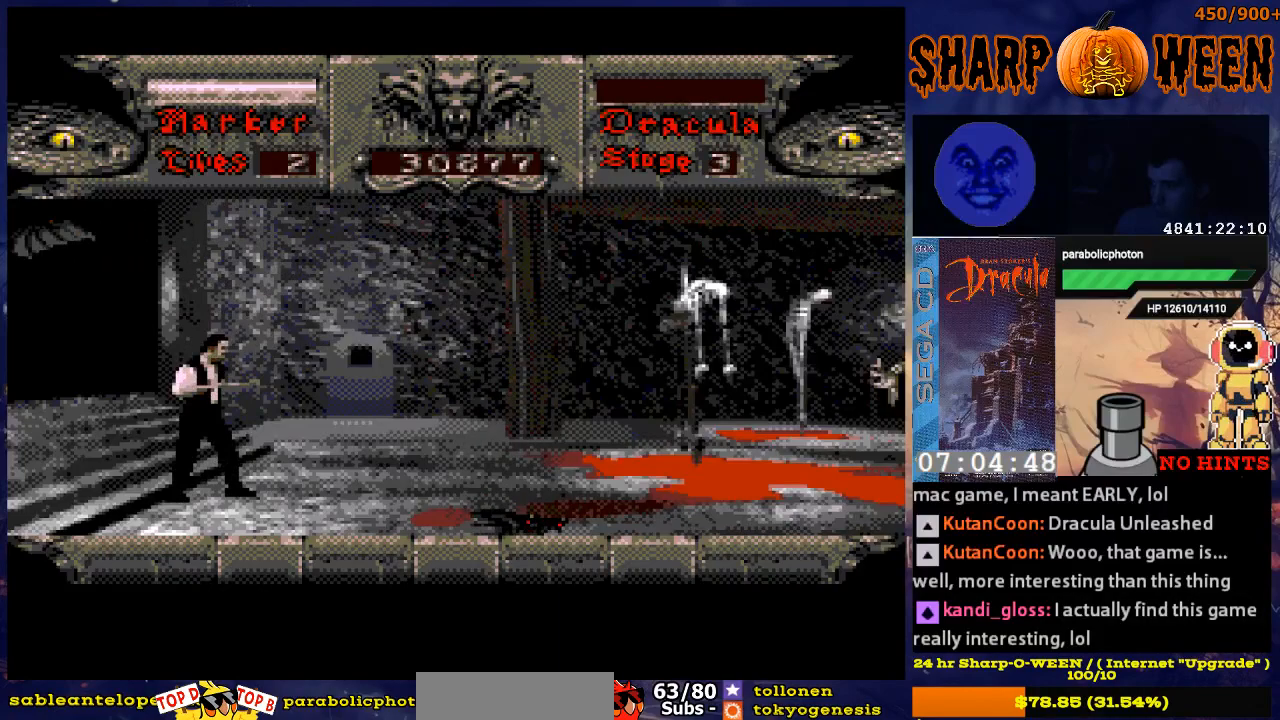
{"buttons": ["DPAD_RIGHT"], "events": [[51, "DPAD_RIGHT", "down"]]}
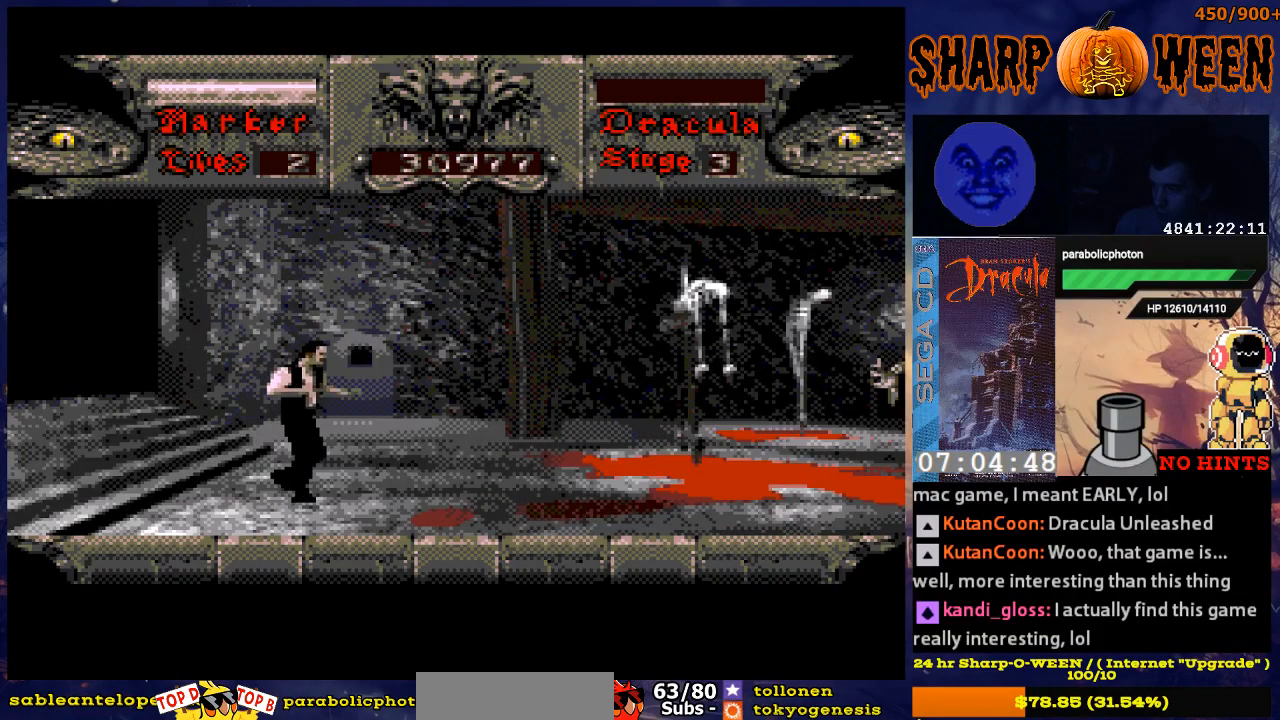
{"buttons": [], "events": [[385, "DPAD_RIGHT", "up"]]}
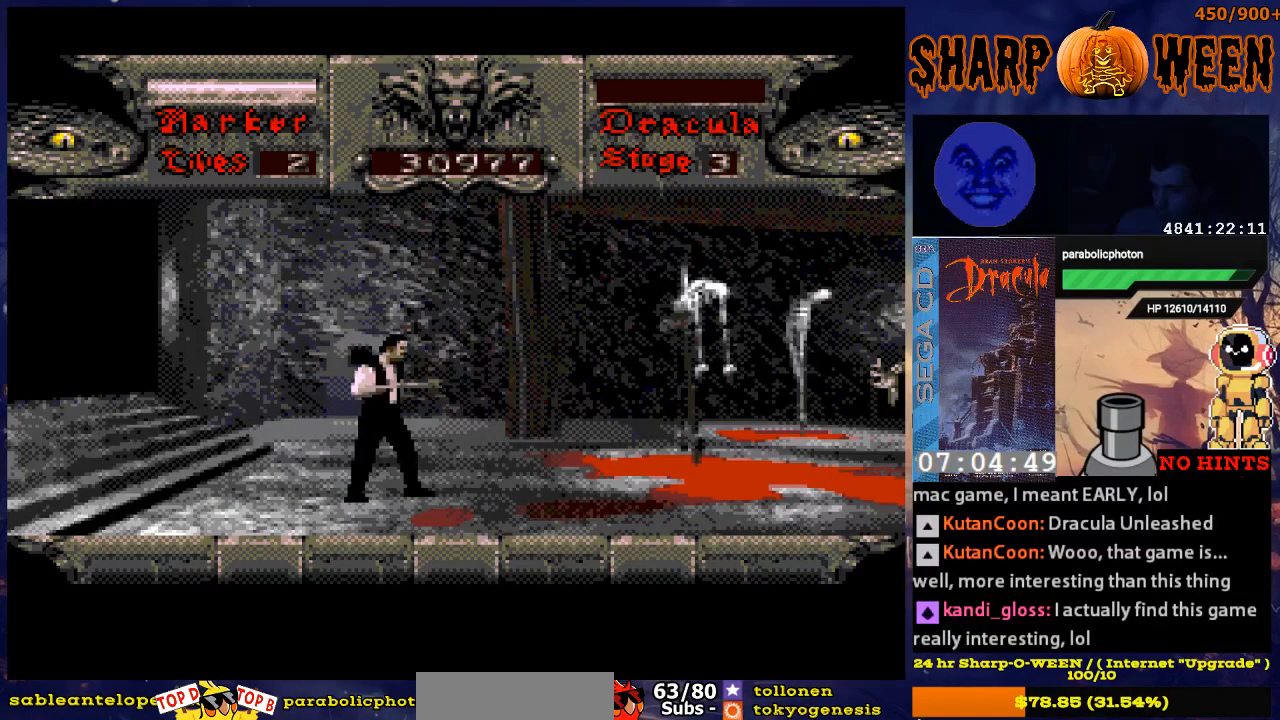
{"buttons": [], "events": [[134, "DPAD_RIGHT", "down"], [335, "DPAD_RIGHT", "up"]]}
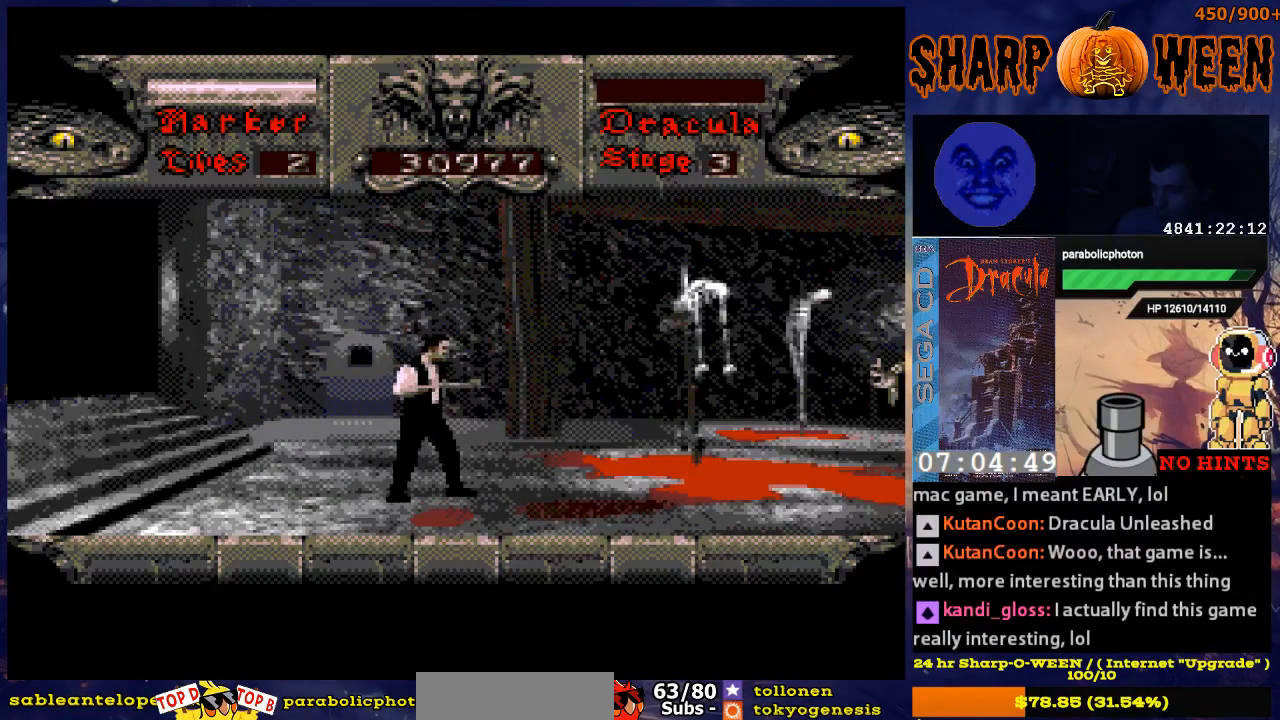
{"buttons": ["DPAD_RIGHT"], "events": [[134, "DPAD_LEFT", "down"], [335, "DPAD_LEFT", "up"], [385, "DPAD_RIGHT", "down"]]}
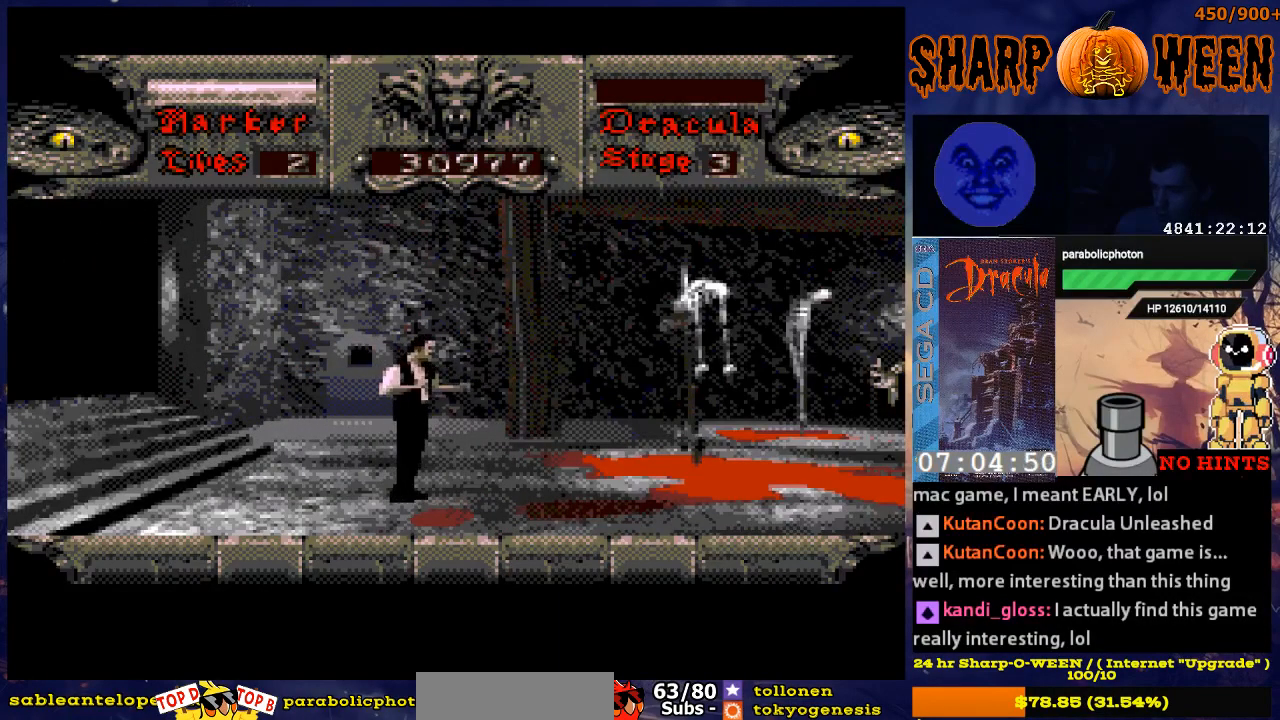
{"buttons": [], "events": [[234, "DPAD_RIGHT", "up"]]}